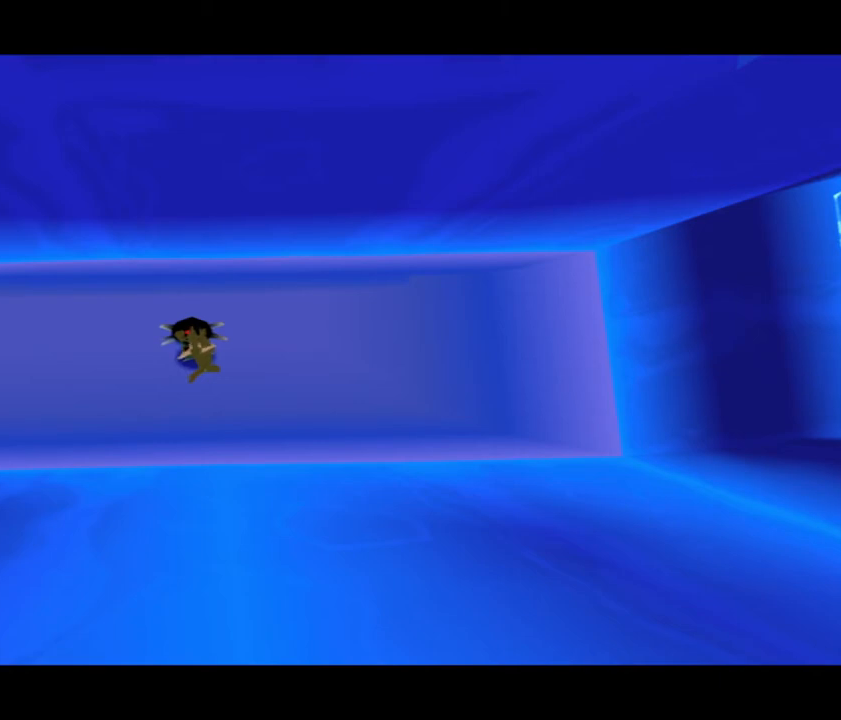
Gameplay with a controller (PlayStation layout); each line is a JSON object with the inputs held at the frame after it. "button_events" lists button changes between this image and that frame as [ms after this image, input, new state], when the widget could be followed in between (sticks are given only as held states). Not read: DPAD_UP L3 R3.
{"buttons": ["SQUARE"], "left_stick": "center", "right_stick": "center", "button_events": [[300, "SQUARE", "down"]]}
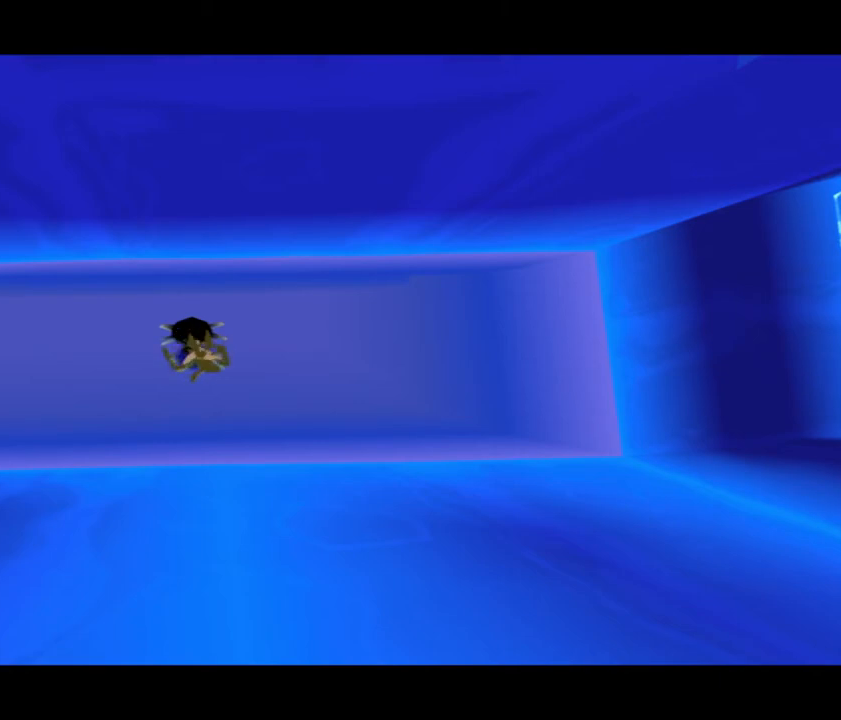
{"buttons": [], "left_stick": "center", "right_stick": "center", "button_events": [[33, "SQUARE", "up"]]}
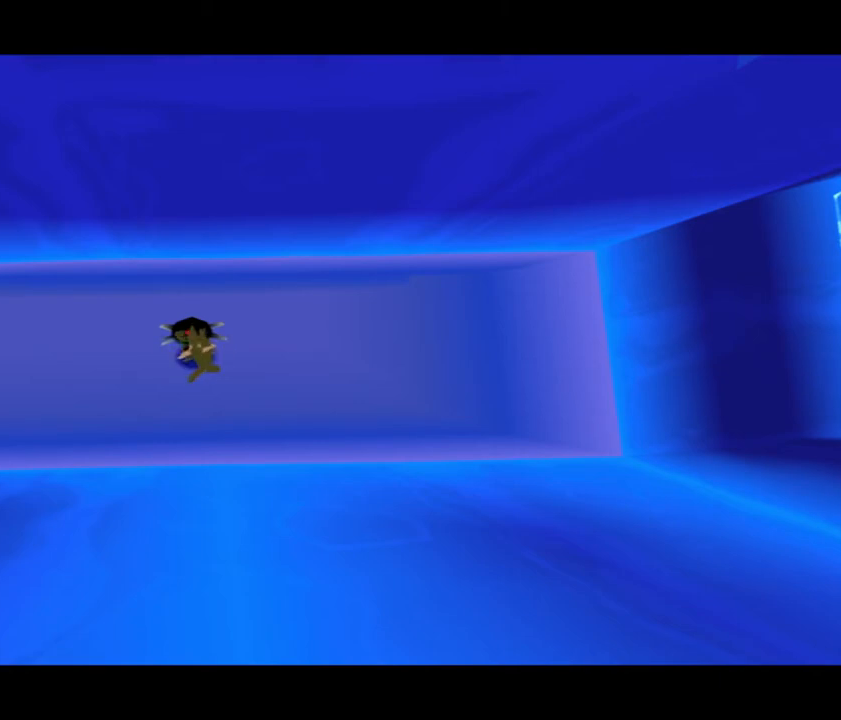
{"buttons": [], "left_stick": "center", "right_stick": "center", "button_events": []}
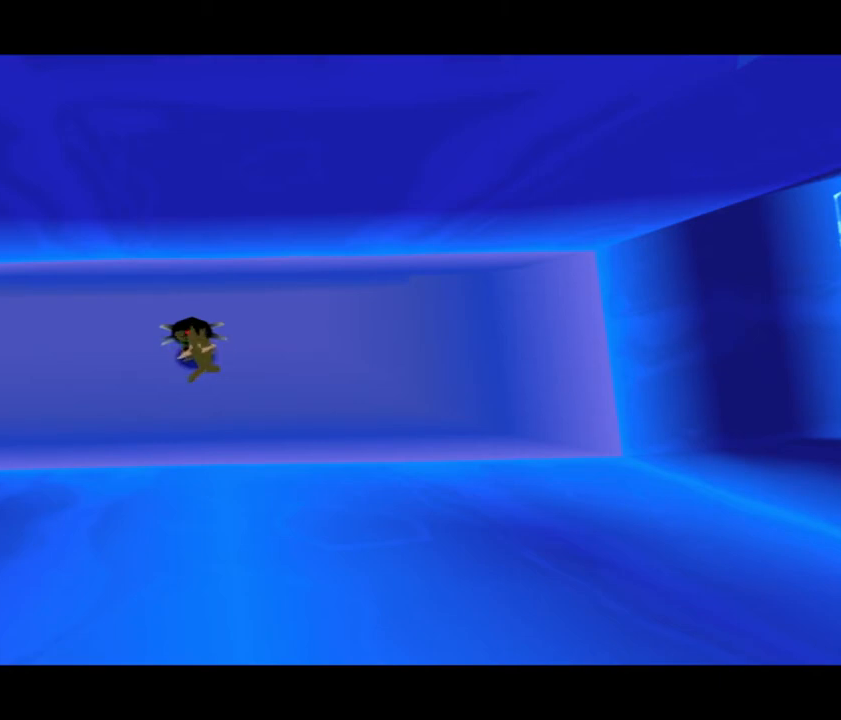
{"buttons": ["TRIANGLE"], "left_stick": "center", "right_stick": "center", "button_events": [[334, "TRIANGLE", "down"]]}
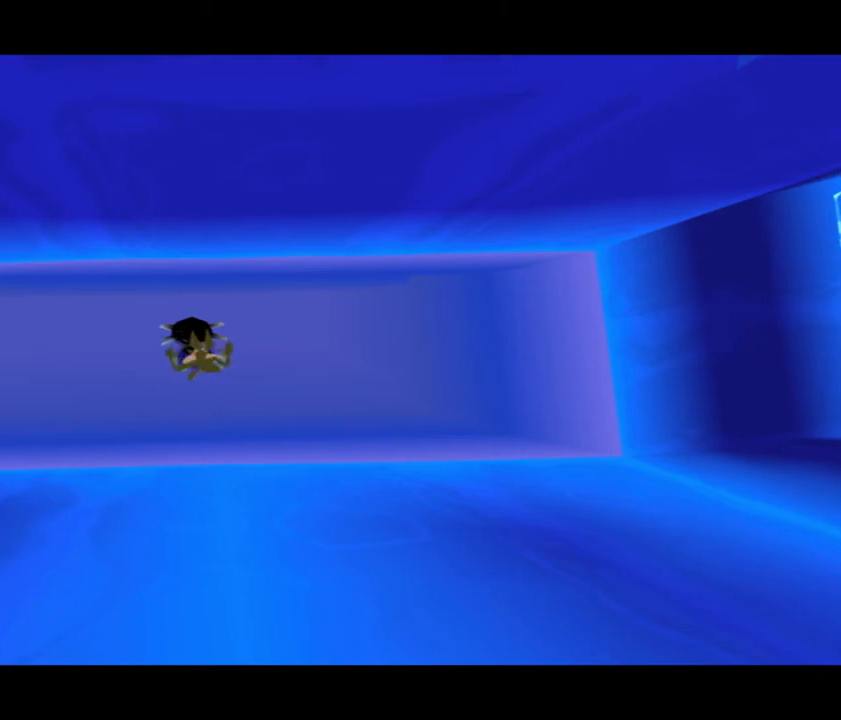
{"buttons": [], "left_stick": "center", "right_stick": "center", "button_events": [[100, "TRIANGLE", "up"]]}
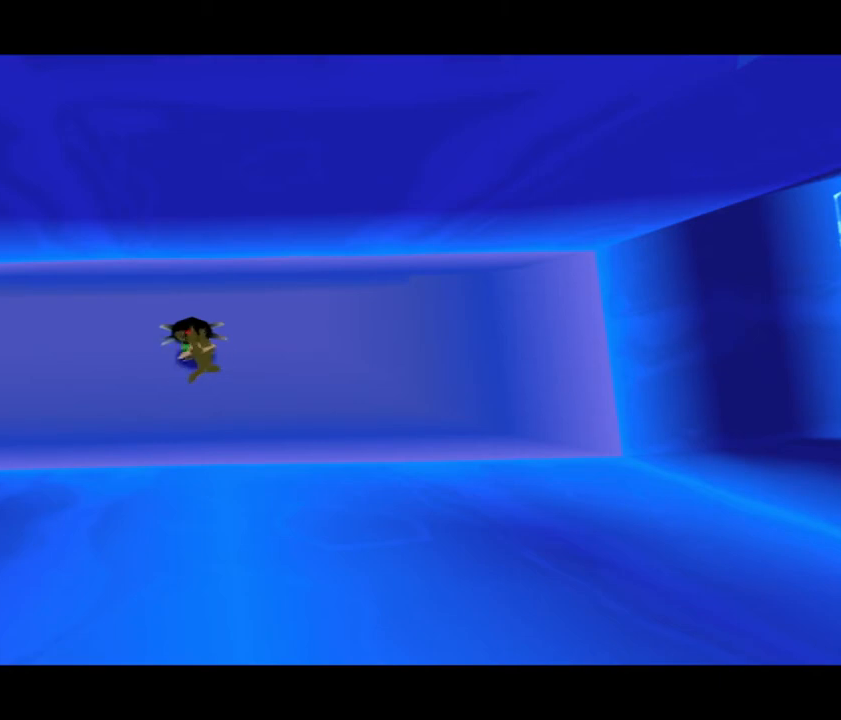
{"buttons": [], "left_stick": "center", "right_stick": "center", "button_events": []}
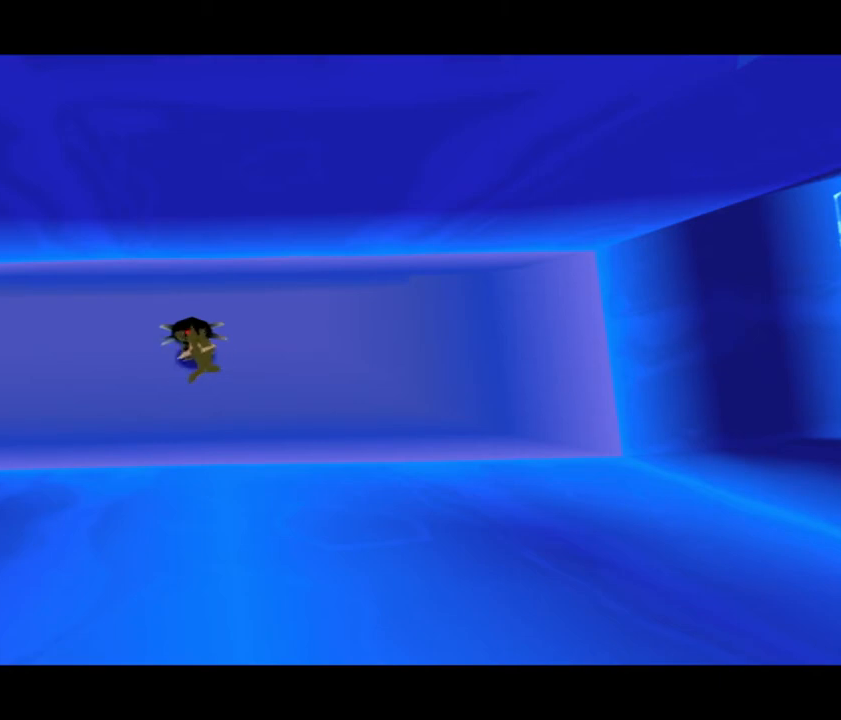
{"buttons": ["TRIANGLE"], "left_stick": "center", "right_stick": "center", "button_events": [[401, "TRIANGLE", "down"]]}
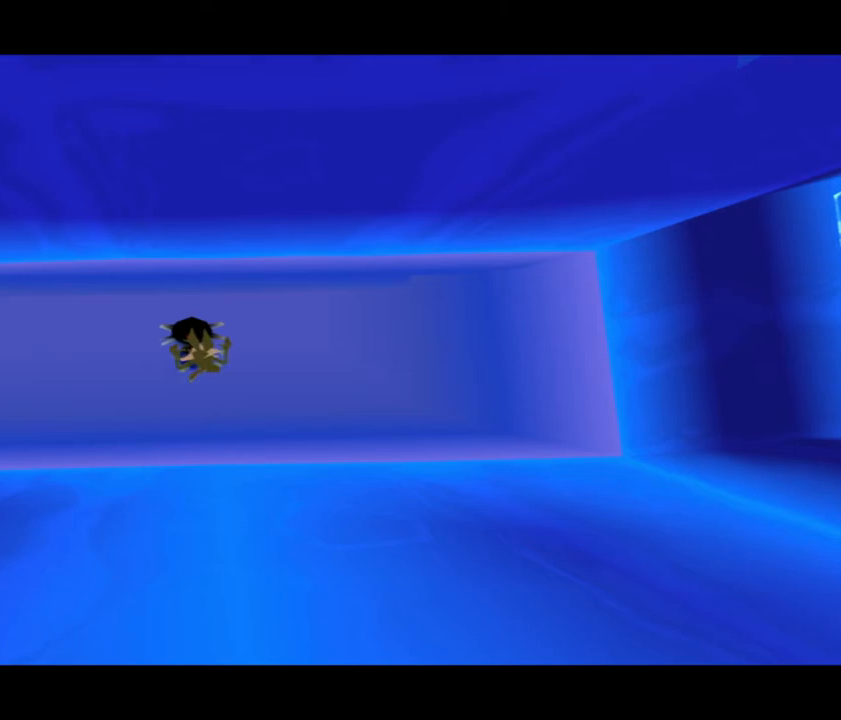
{"buttons": [], "left_stick": "center", "right_stick": "center", "button_events": [[133, "TRIANGLE", "up"]]}
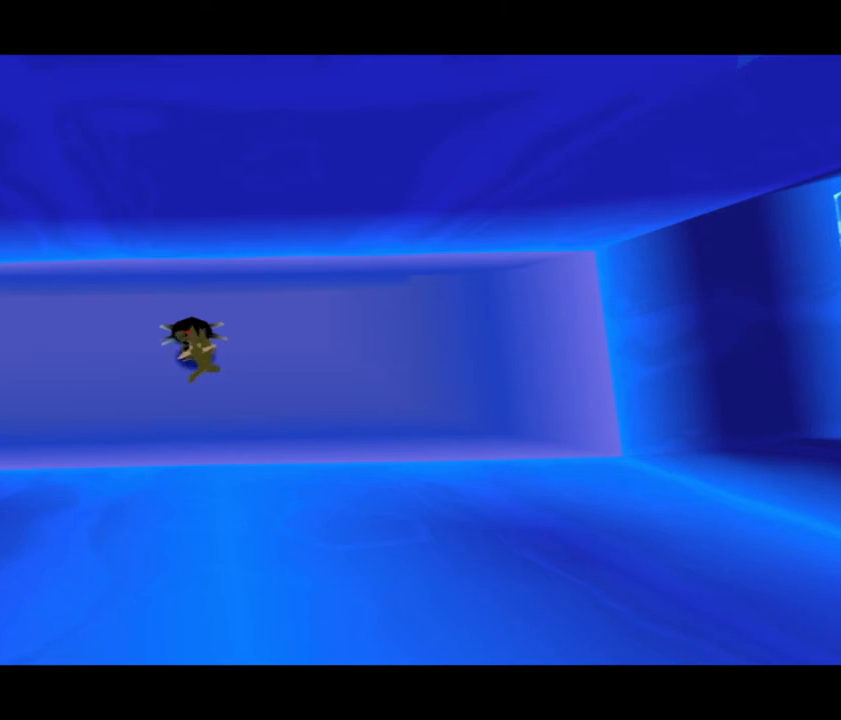
{"buttons": [], "left_stick": "center", "right_stick": "center", "button_events": []}
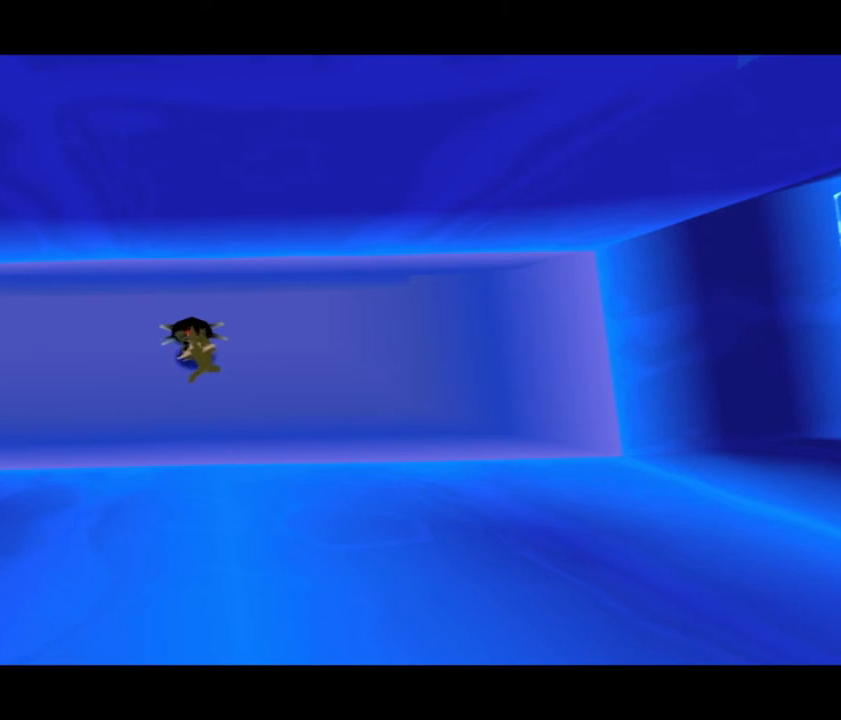
{"buttons": ["TRIANGLE"], "left_stick": "center", "right_stick": "center", "button_events": [[433, "TRIANGLE", "down"]]}
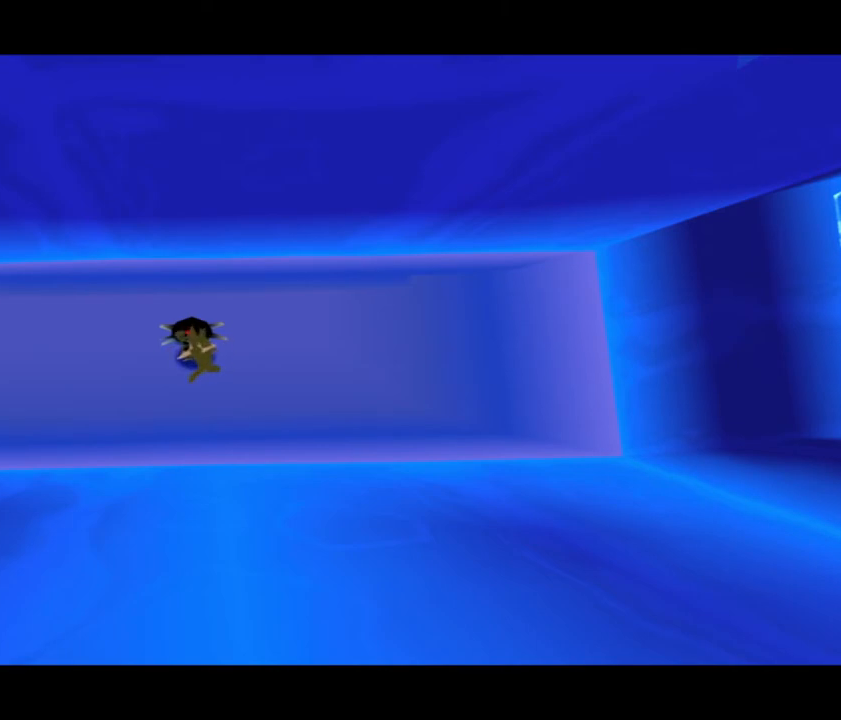
{"buttons": [], "left_stick": "center", "right_stick": "center", "button_events": [[200, "TRIANGLE", "up"]]}
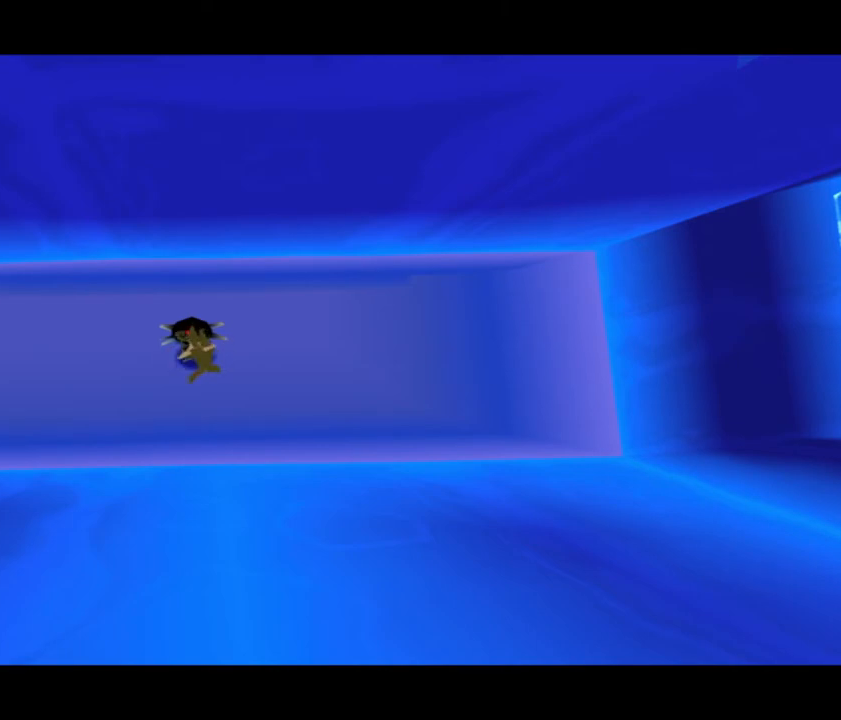
{"buttons": ["CROSS"], "left_stick": "center", "right_stick": "center", "button_events": [[367, "CROSS", "down"]]}
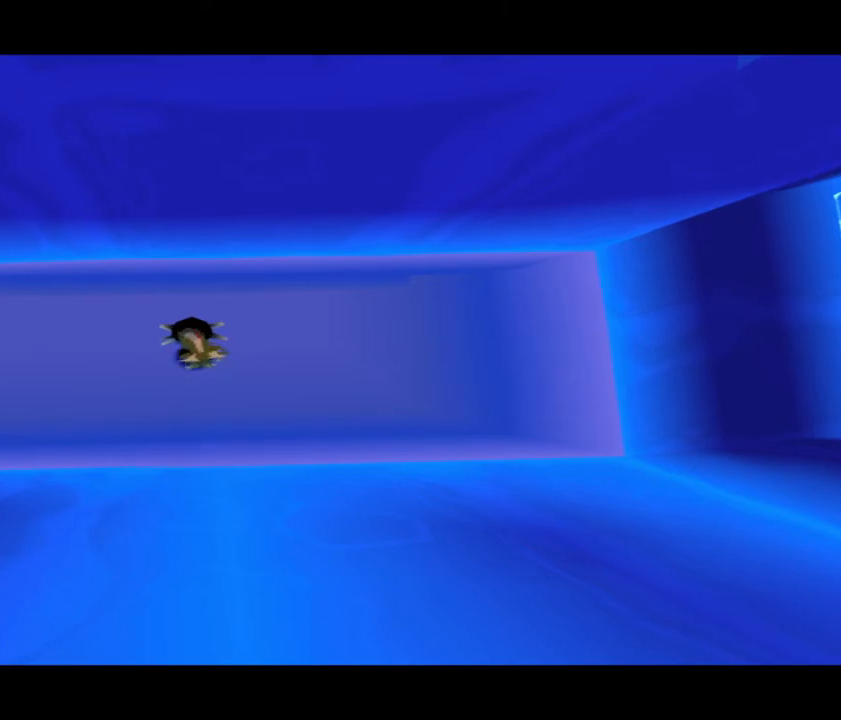
{"buttons": [], "left_stick": "right", "right_stick": "center", "button_events": [[34, "CROSS", "up"]]}
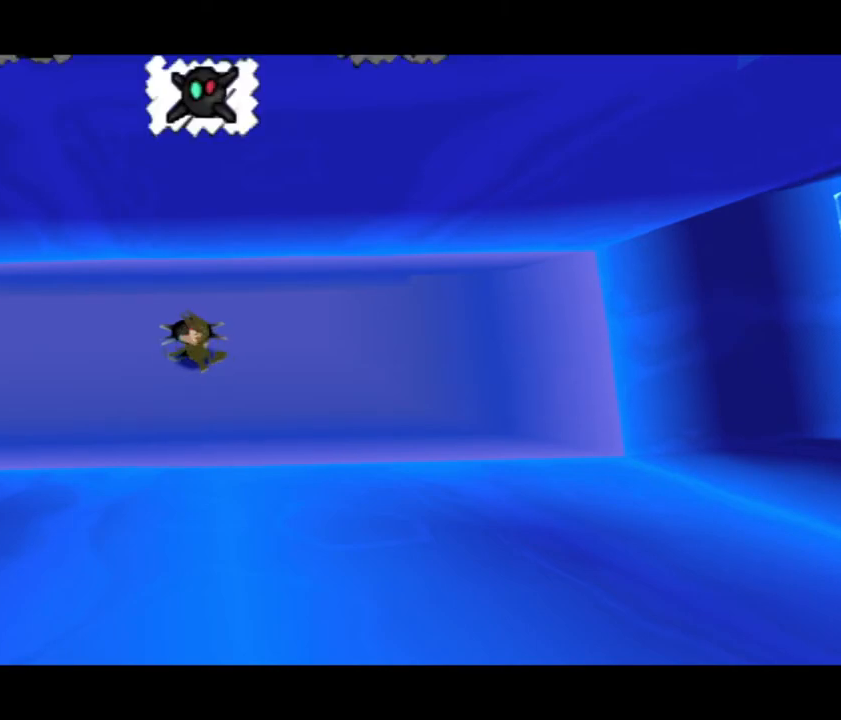
{"buttons": [], "left_stick": "right", "right_stick": "center", "button_events": []}